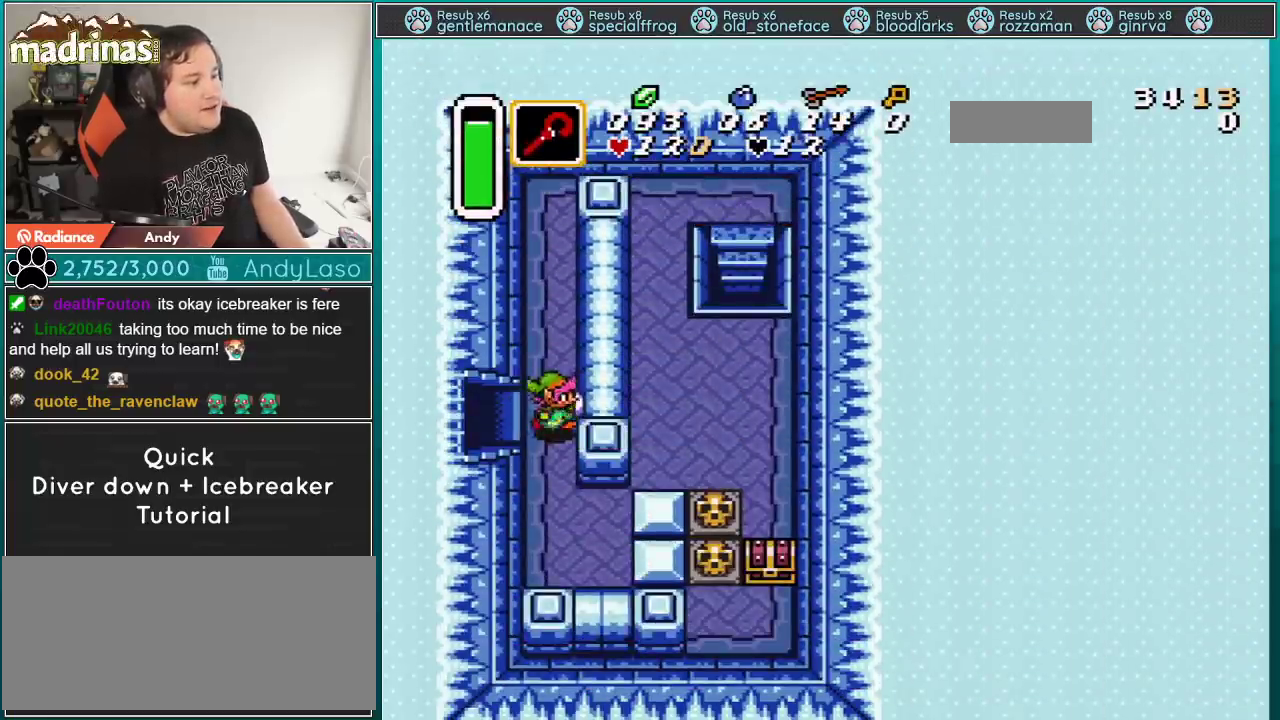
Gameplay with a controller (Nintendo layout); each line is a JSON object with the inputs held at the frame after it. "events" lists button and stick changes between this image and that frame as [ms after this image, input, new state], when the widget could be followed in between. Not read: L3 R3.
{"buttons": ["DPAD_DOWN", "DPAD_RIGHT"], "events": []}
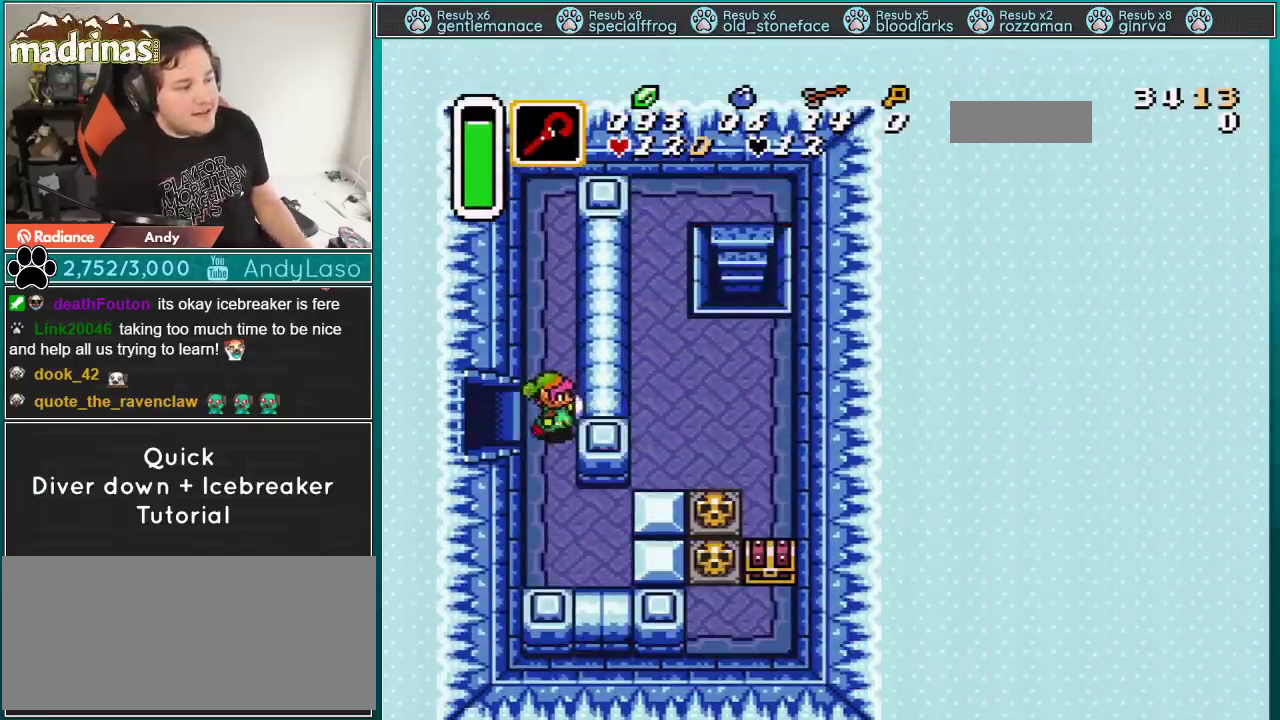
{"buttons": ["DPAD_DOWN", "DPAD_RIGHT"], "events": []}
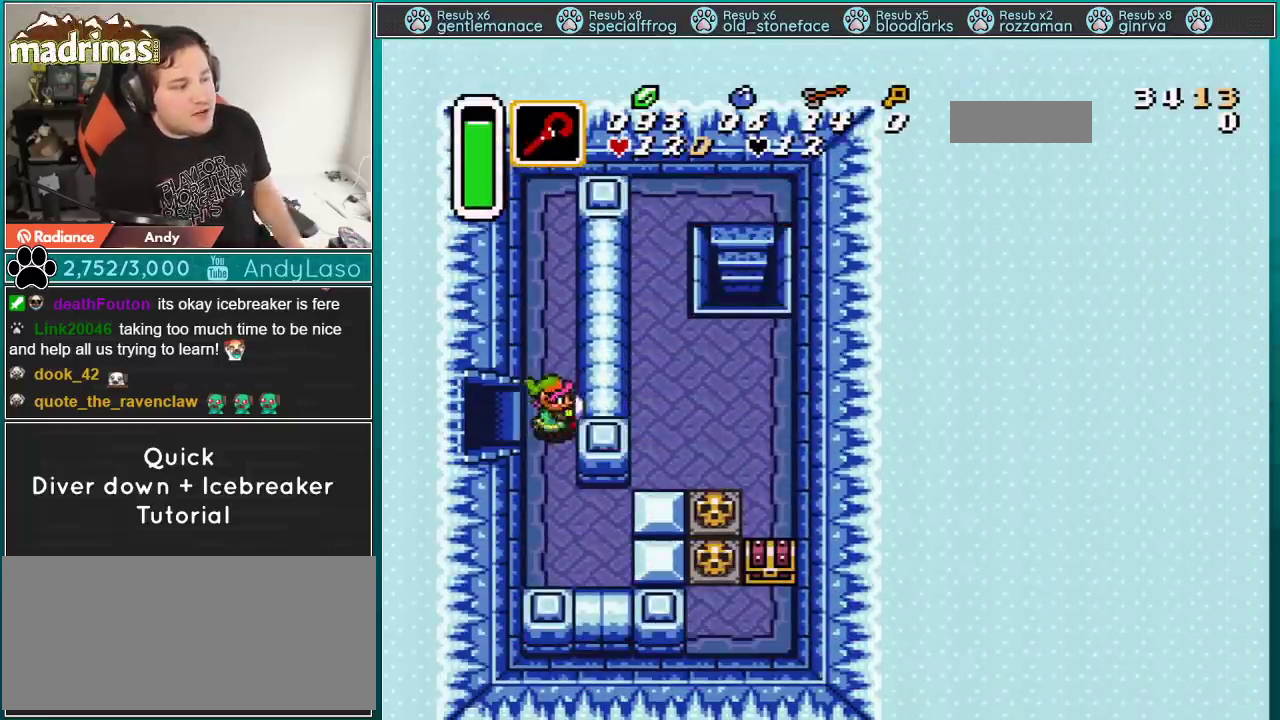
{"buttons": ["DPAD_DOWN", "DPAD_RIGHT"], "events": []}
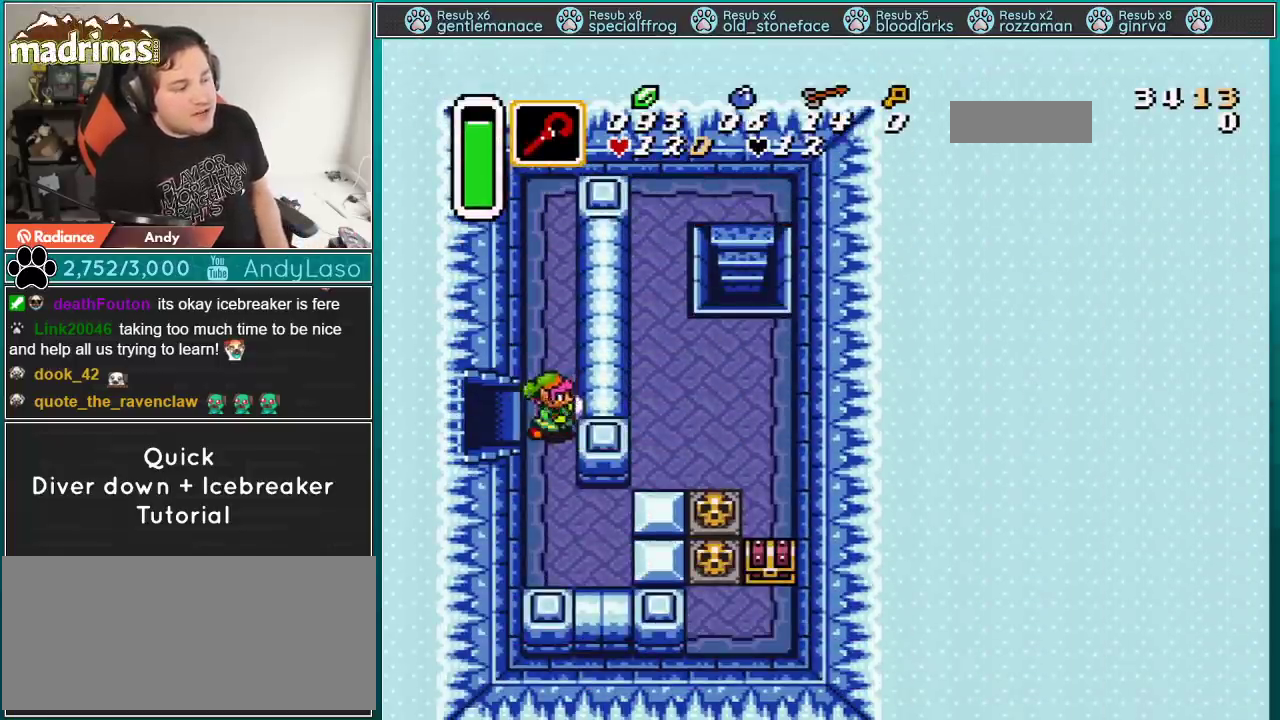
{"buttons": ["DPAD_DOWN", "DPAD_RIGHT"], "events": []}
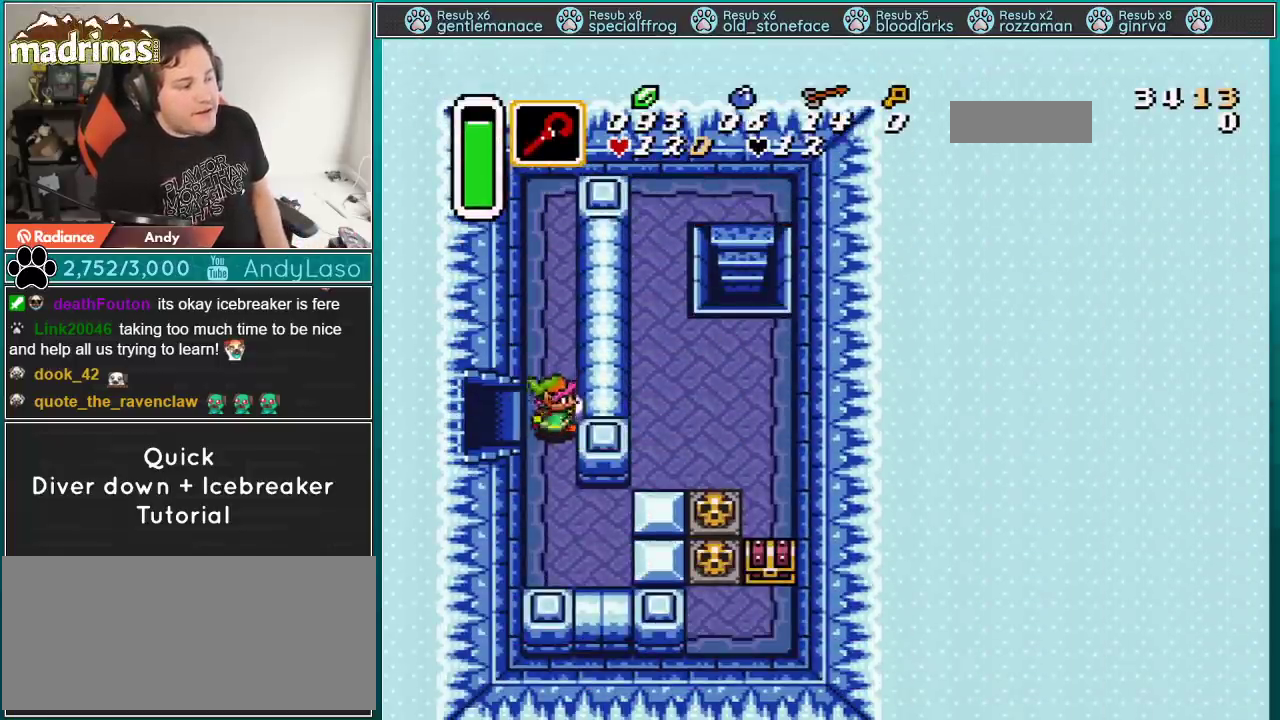
{"buttons": ["DPAD_DOWN", "DPAD_RIGHT"], "events": []}
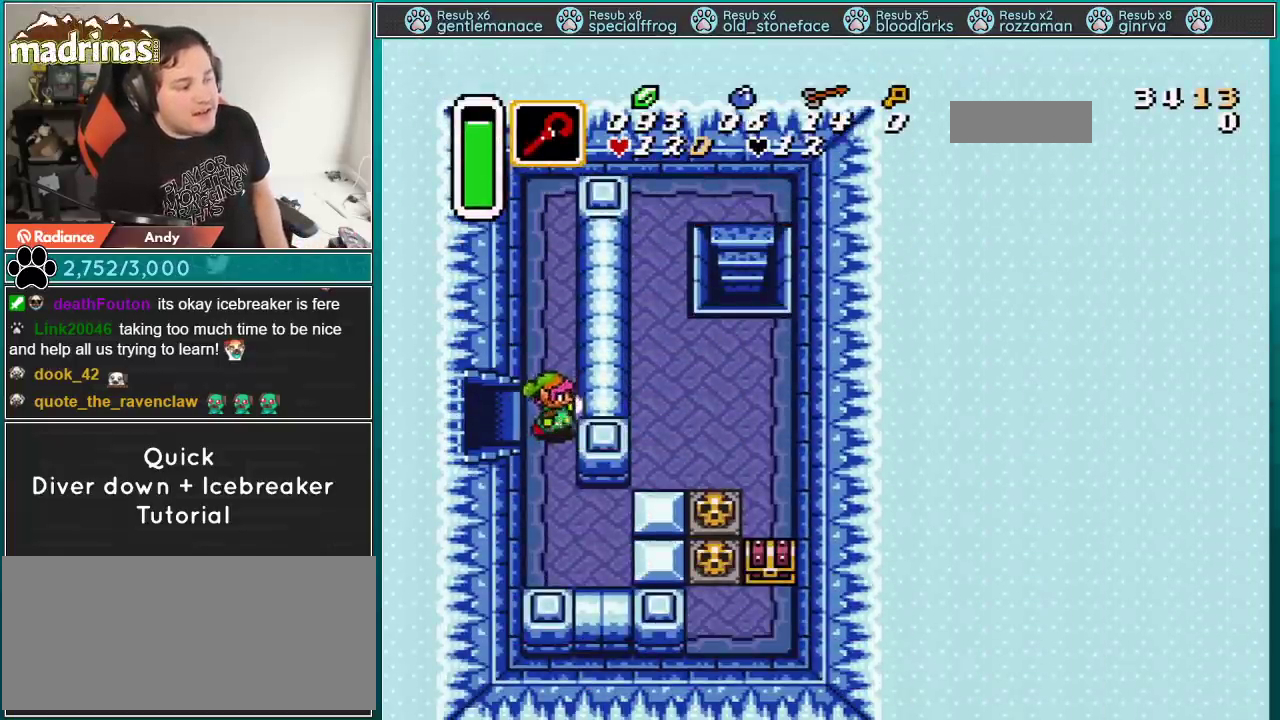
{"buttons": ["DPAD_DOWN", "DPAD_RIGHT"], "events": []}
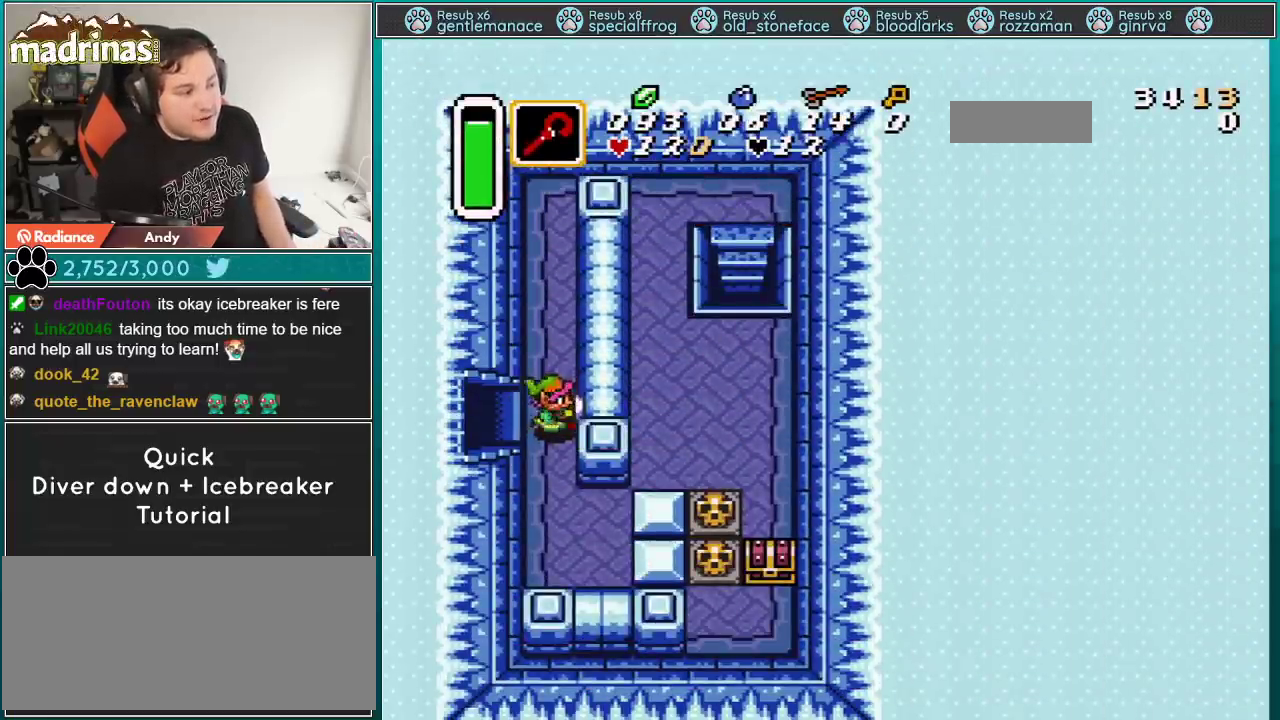
{"buttons": ["DPAD_DOWN", "DPAD_RIGHT"], "events": []}
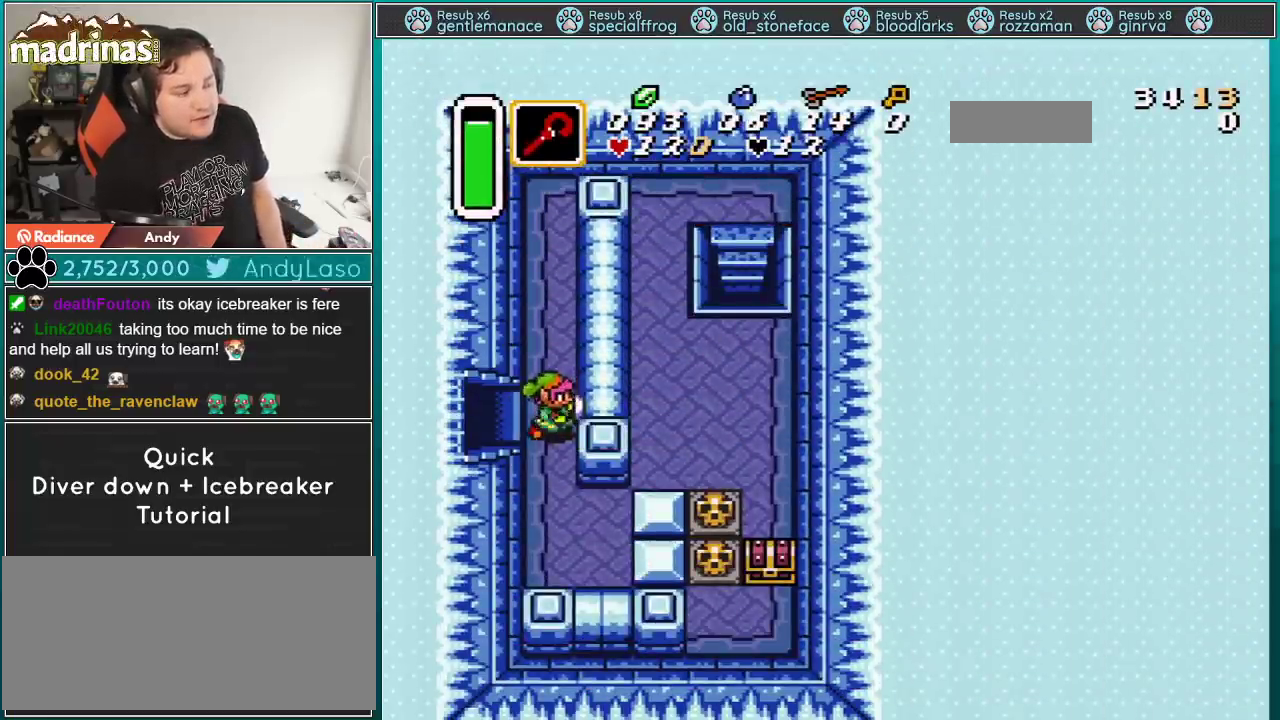
{"buttons": ["DPAD_DOWN", "DPAD_RIGHT"], "events": []}
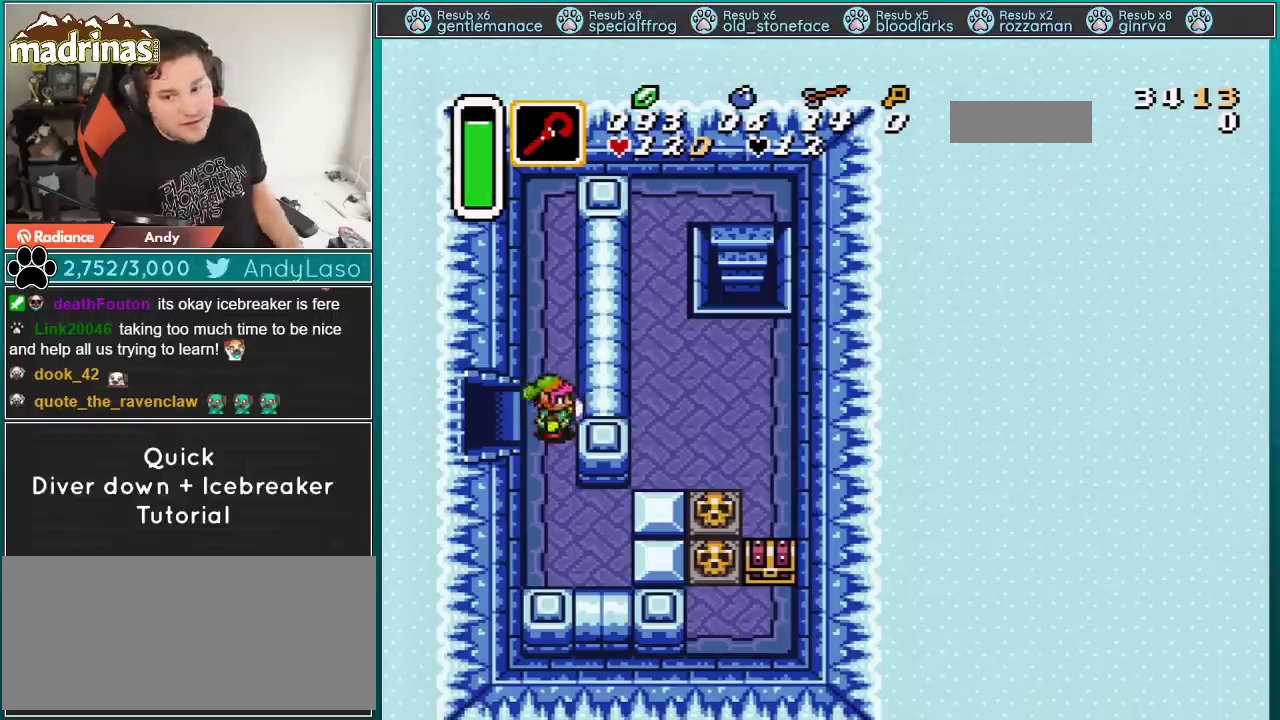
{"buttons": ["DPAD_DOWN", "DPAD_RIGHT"], "events": []}
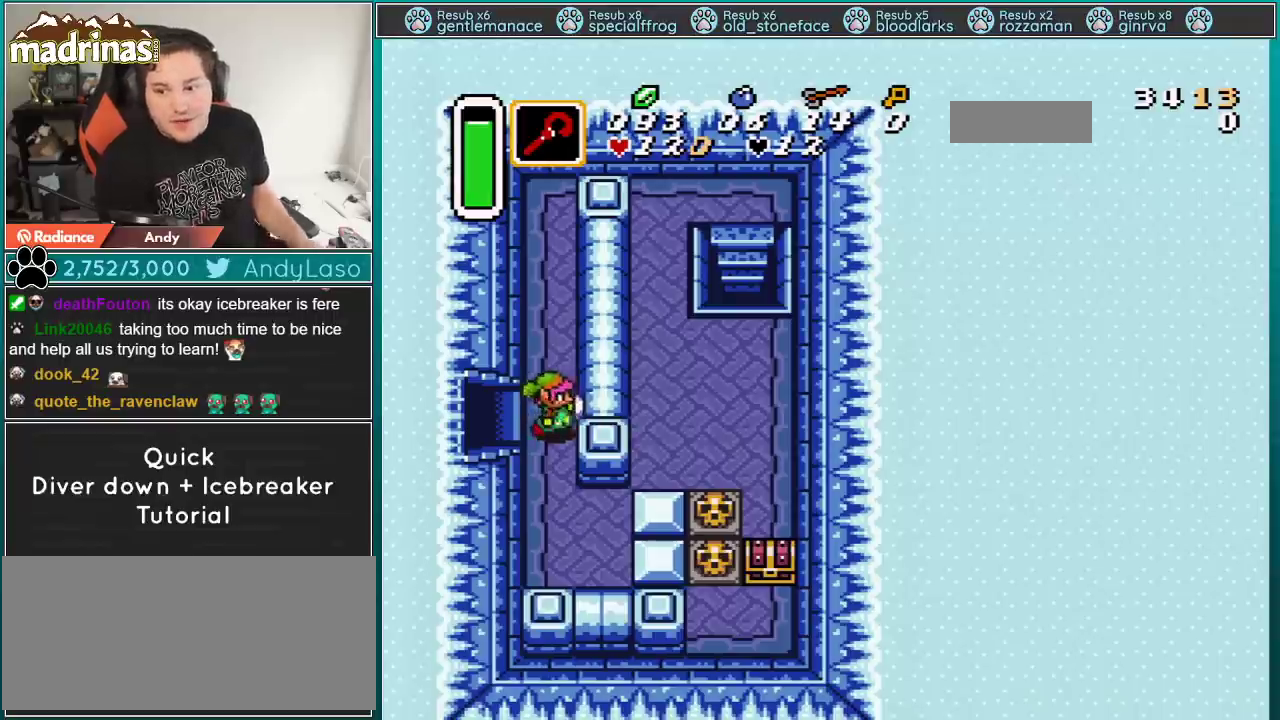
{"buttons": ["DPAD_DOWN", "DPAD_RIGHT"], "events": []}
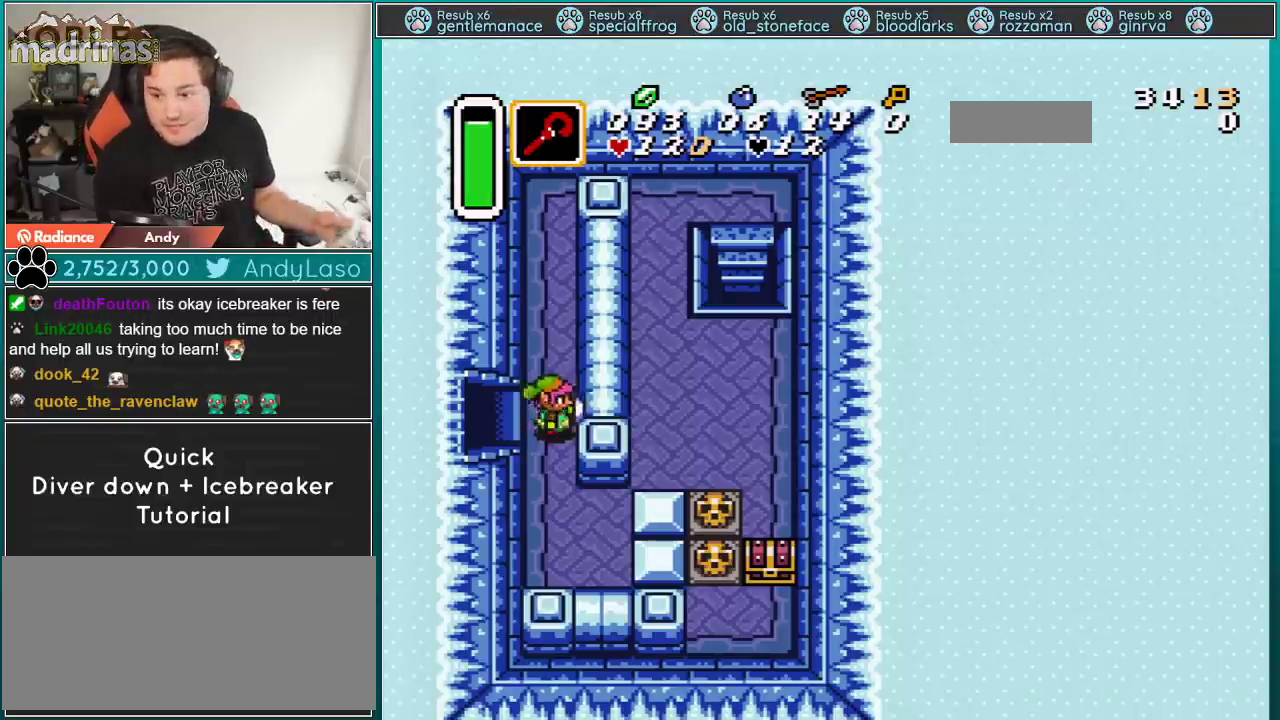
{"buttons": ["DPAD_DOWN", "DPAD_RIGHT"], "events": []}
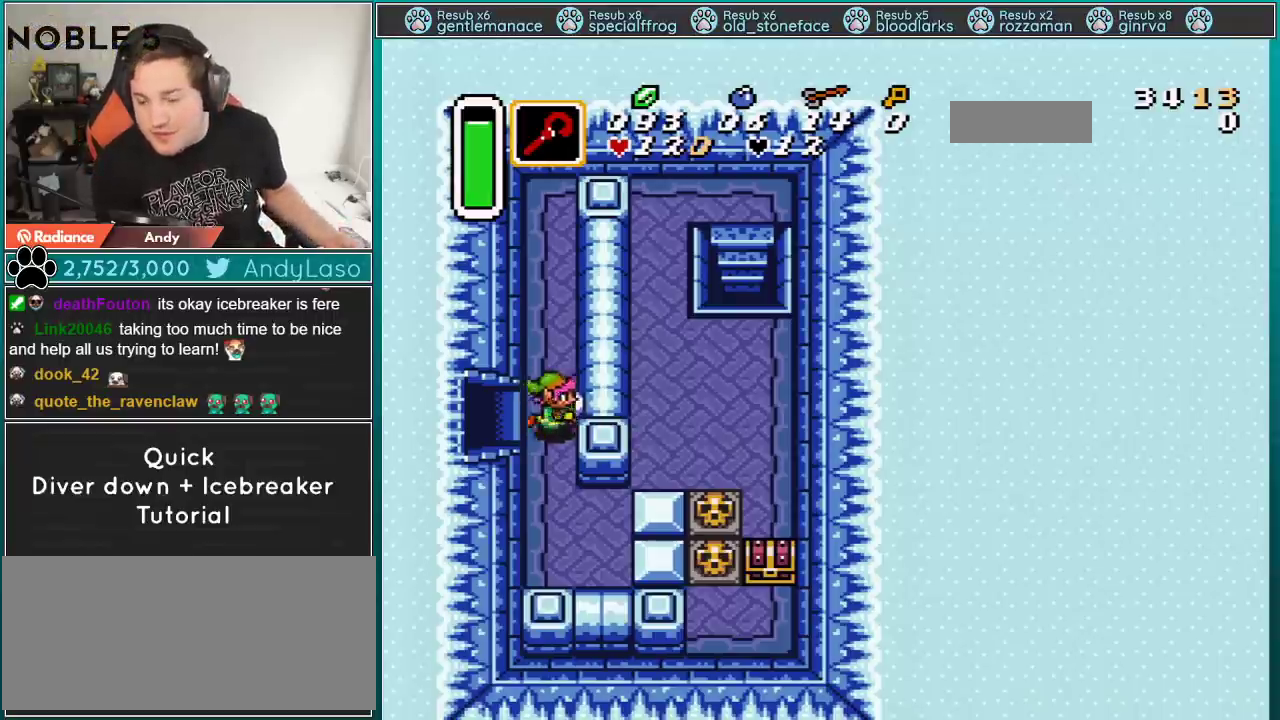
{"buttons": ["DPAD_DOWN", "DPAD_RIGHT"], "events": []}
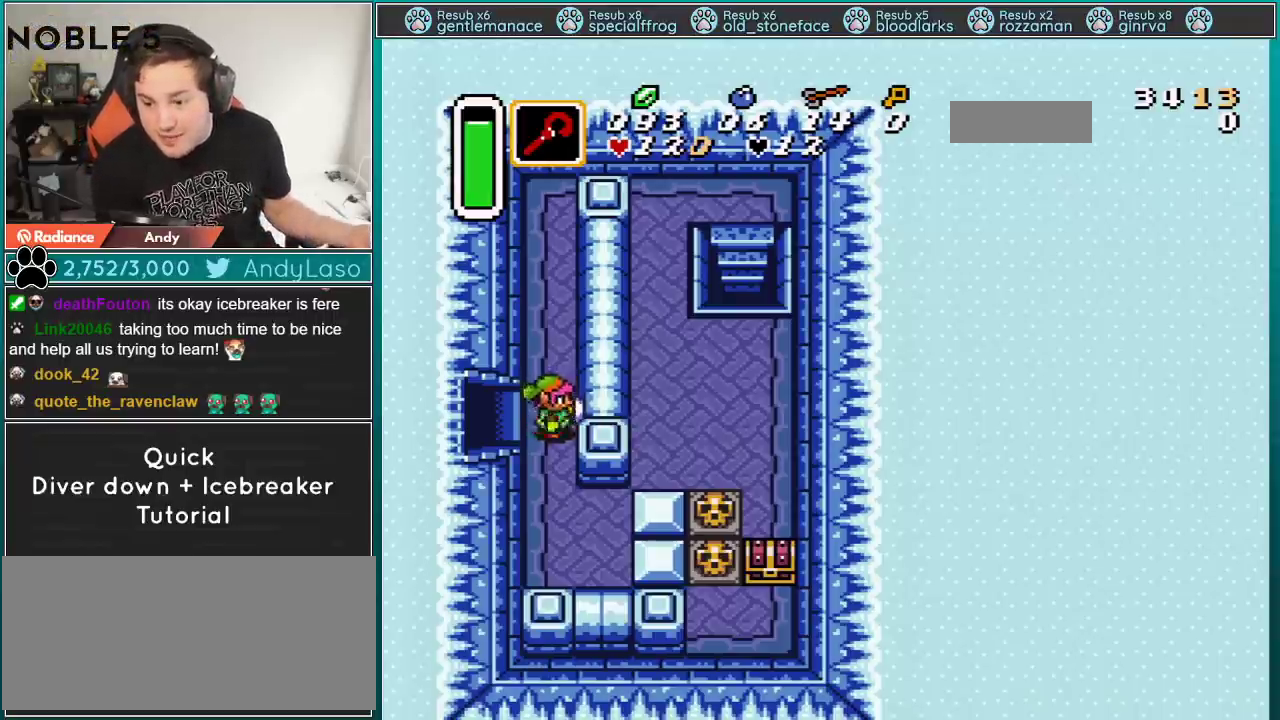
{"buttons": ["DPAD_DOWN", "DPAD_RIGHT"], "events": []}
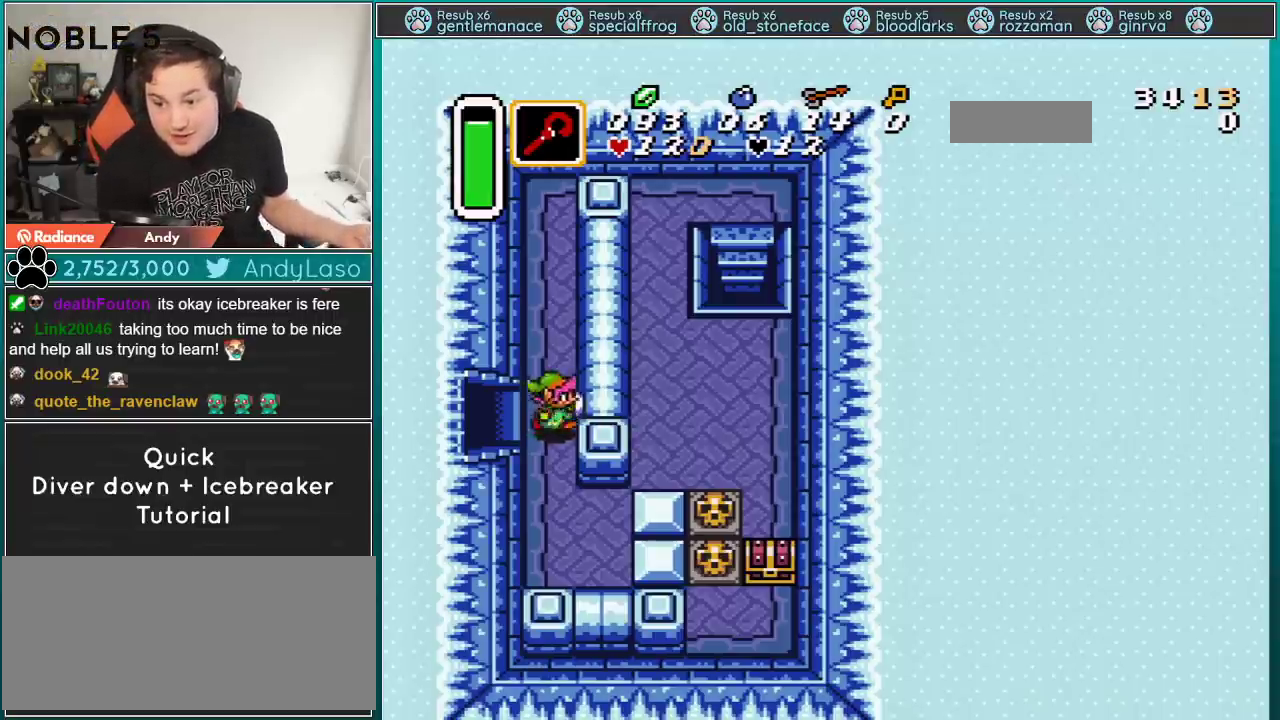
{"buttons": ["DPAD_DOWN", "DPAD_RIGHT"], "events": []}
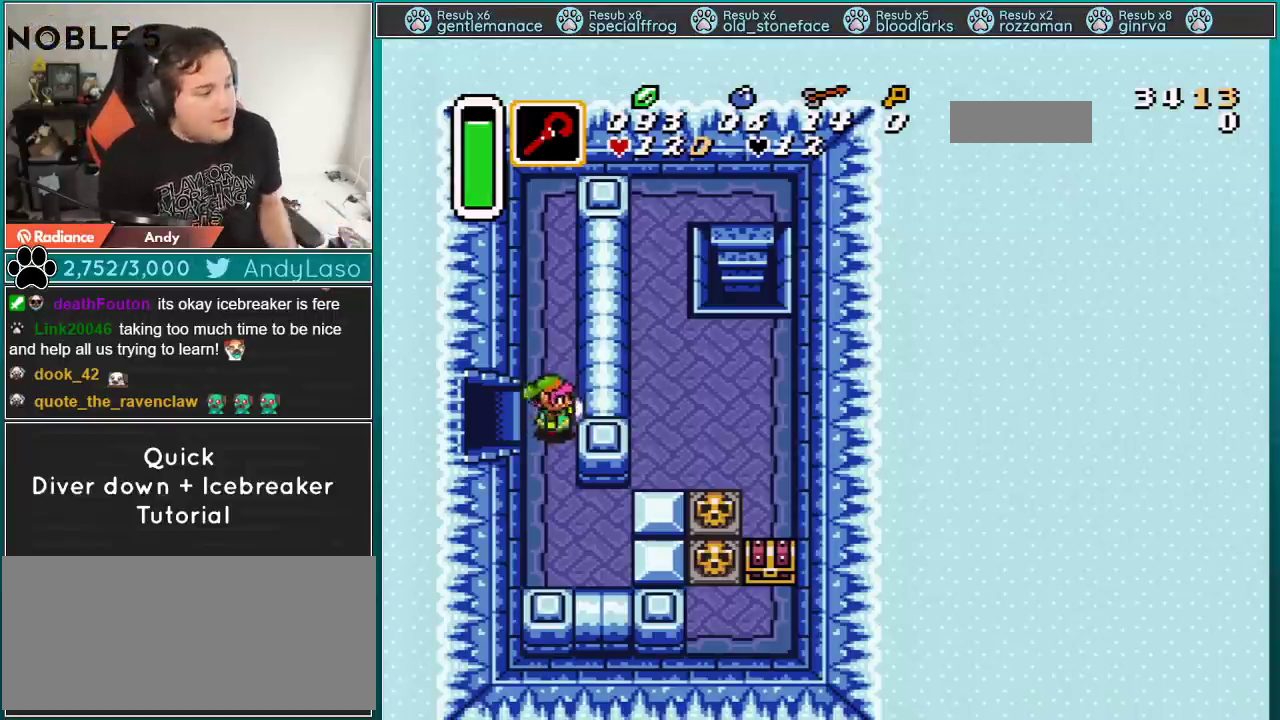
{"buttons": ["DPAD_DOWN", "DPAD_RIGHT"], "events": []}
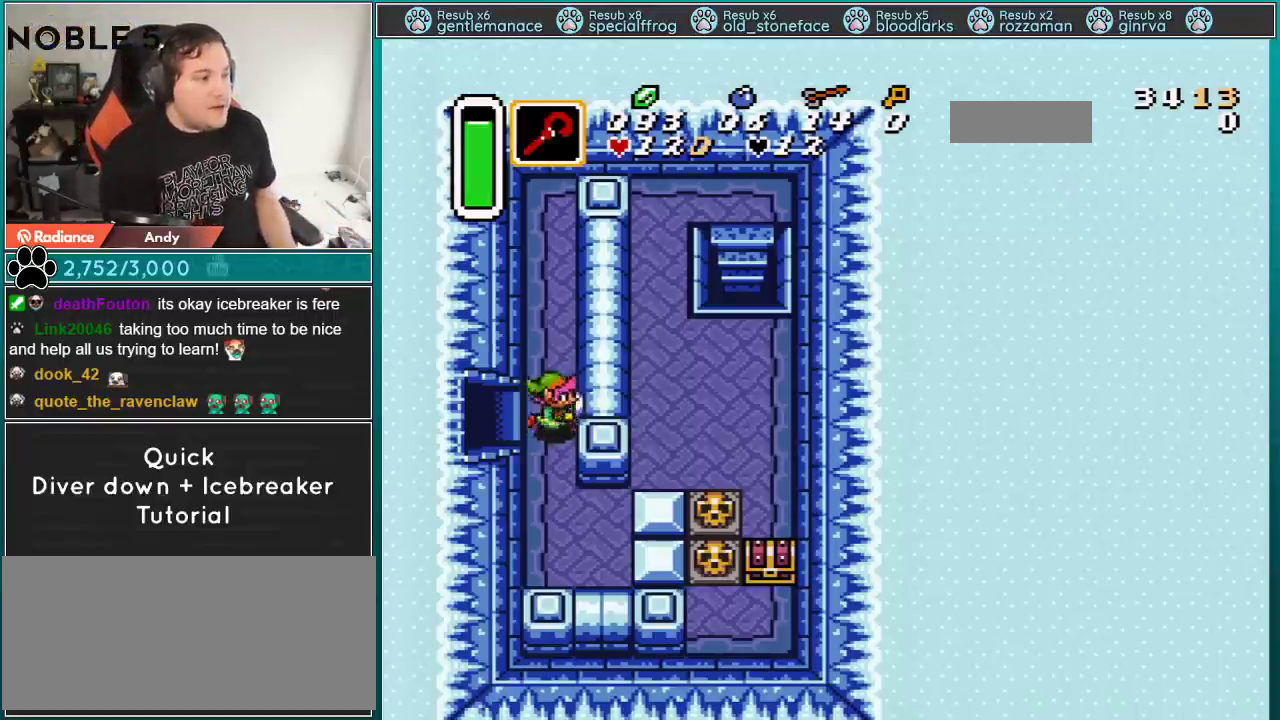
{"buttons": ["DPAD_DOWN", "DPAD_RIGHT"], "events": []}
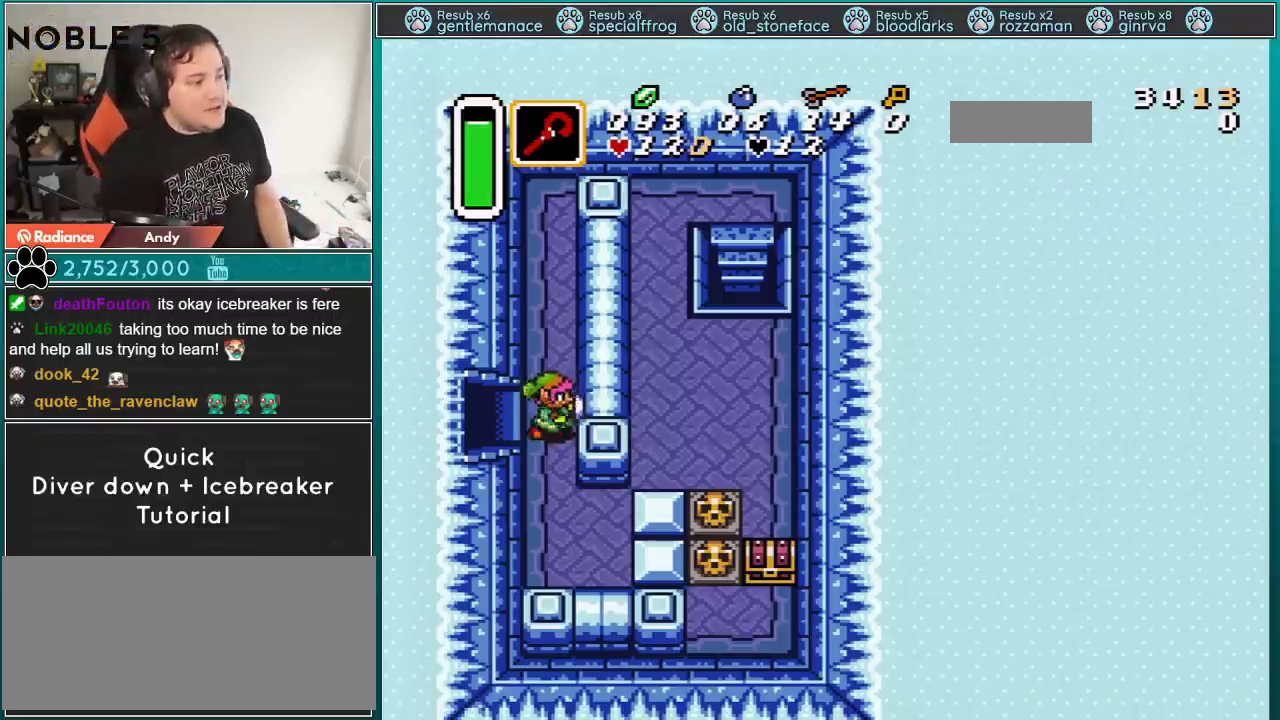
{"buttons": ["DPAD_DOWN", "DPAD_RIGHT"], "events": []}
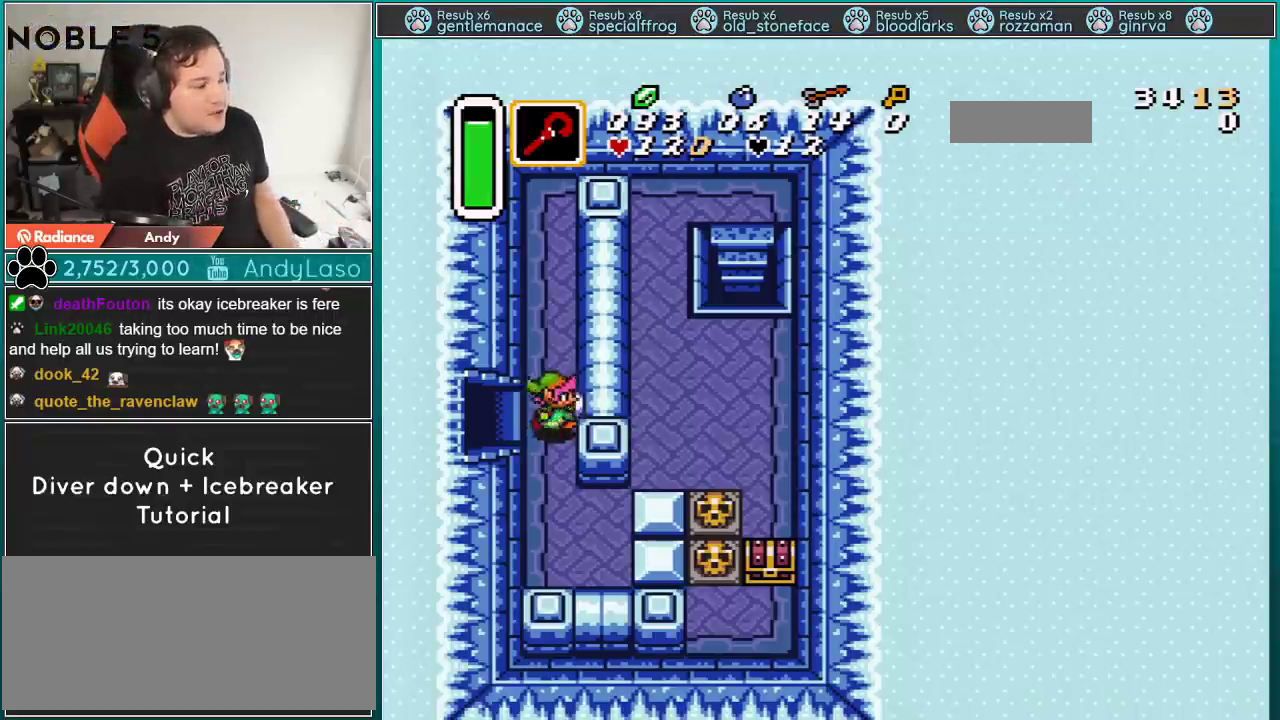
{"buttons": ["DPAD_DOWN", "DPAD_RIGHT"], "events": []}
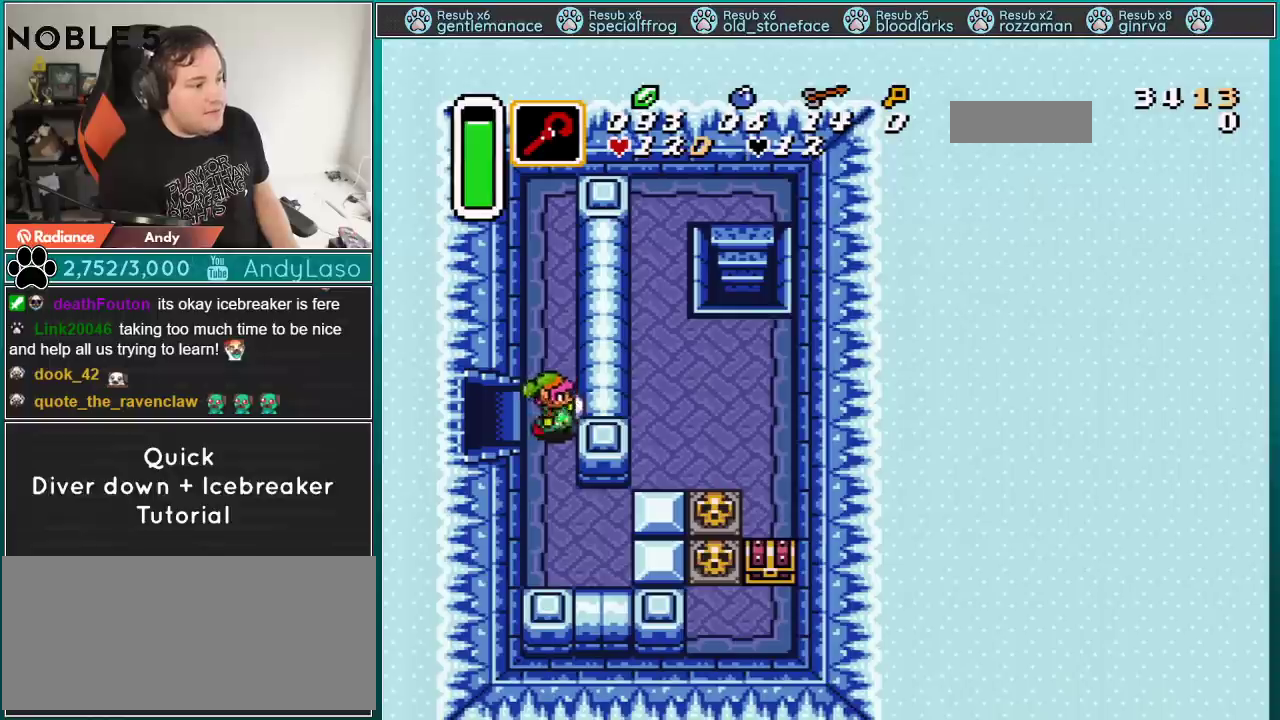
{"buttons": [], "events": [[184, "Y", "down"], [317, "Y", "up"], [367, "DPAD_DOWN", "up"], [367, "DPAD_RIGHT", "up"]]}